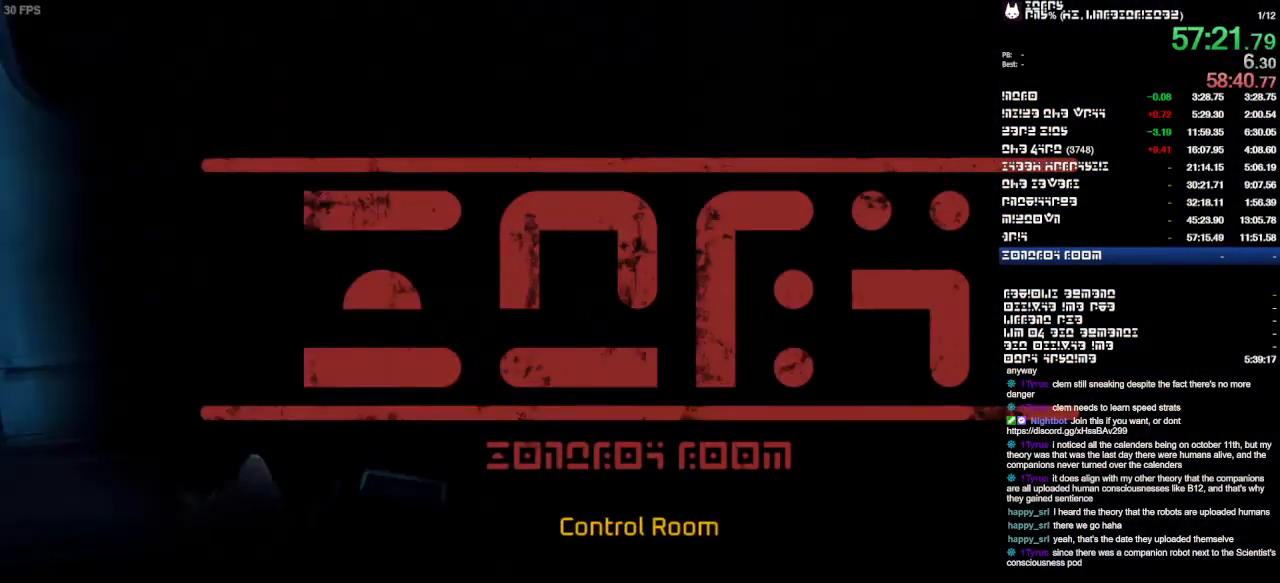
Gameplay with a controller (PlayStation layout); each line is a JSON object with the inputs held at the frame after it. "events" lists button and stick changes between this image and that frame as [ms after this image, input, new state], when the widget could be followed in between. Not read: CIRCLE CROSS DPAD_UP L1 L2 L3 R1 R2 R3 SELECT SQUARE.
{"buttons": [], "left_stick": "center", "right_stick": "center", "events": []}
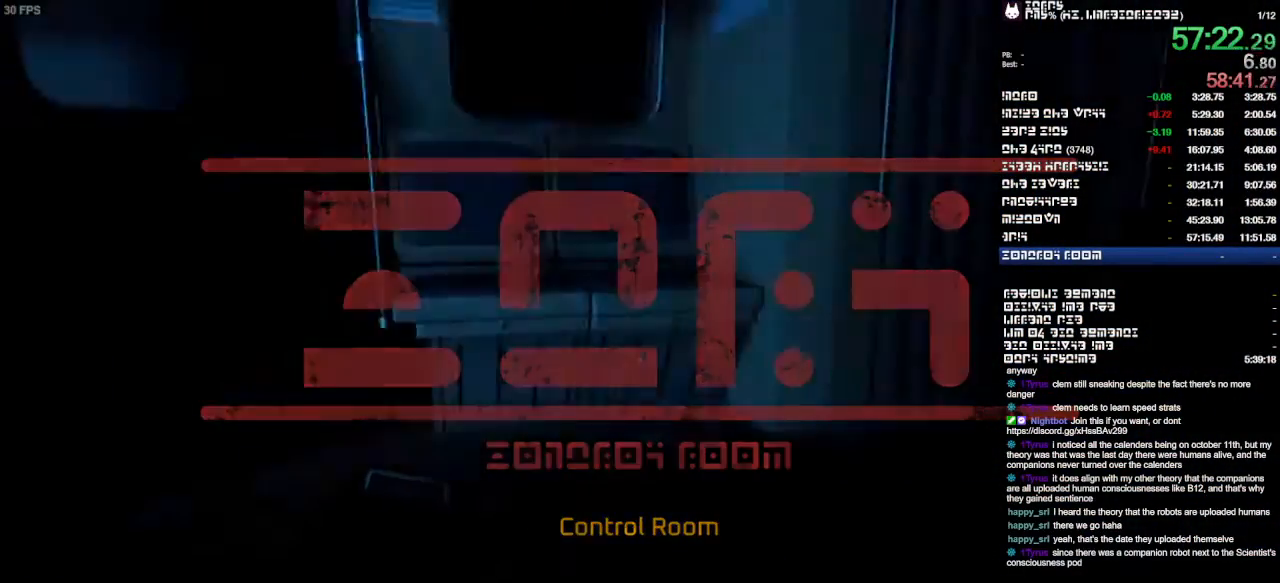
{"buttons": [], "left_stick": "center", "right_stick": "right", "events": [[100, "right_stick", "right"]]}
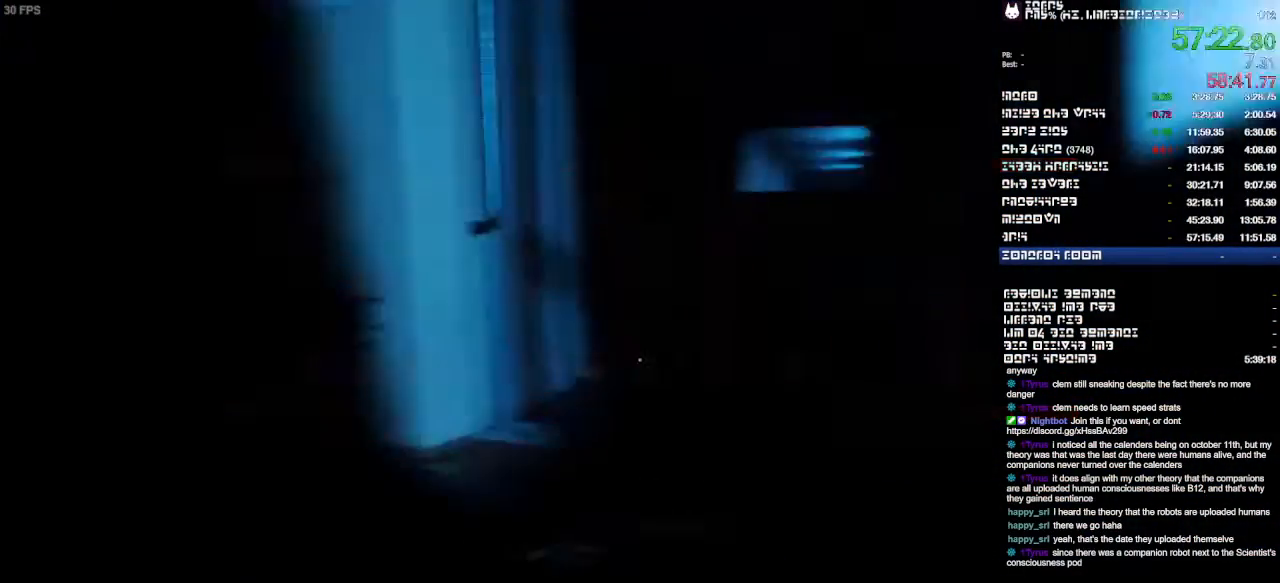
{"buttons": [], "left_stick": "center", "right_stick": "center"}
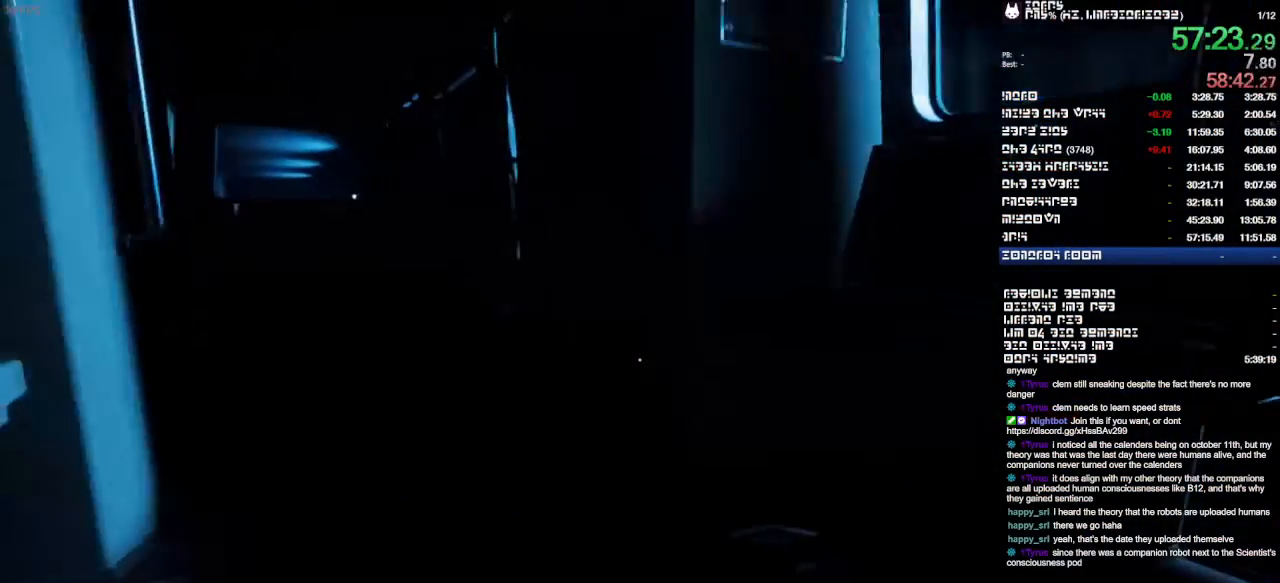
{"buttons": [], "left_stick": "up", "right_stick": "center", "events": [[167, "right_stick", "left"], [300, "left_stick", "up"], [400, "right_stick", "center"]]}
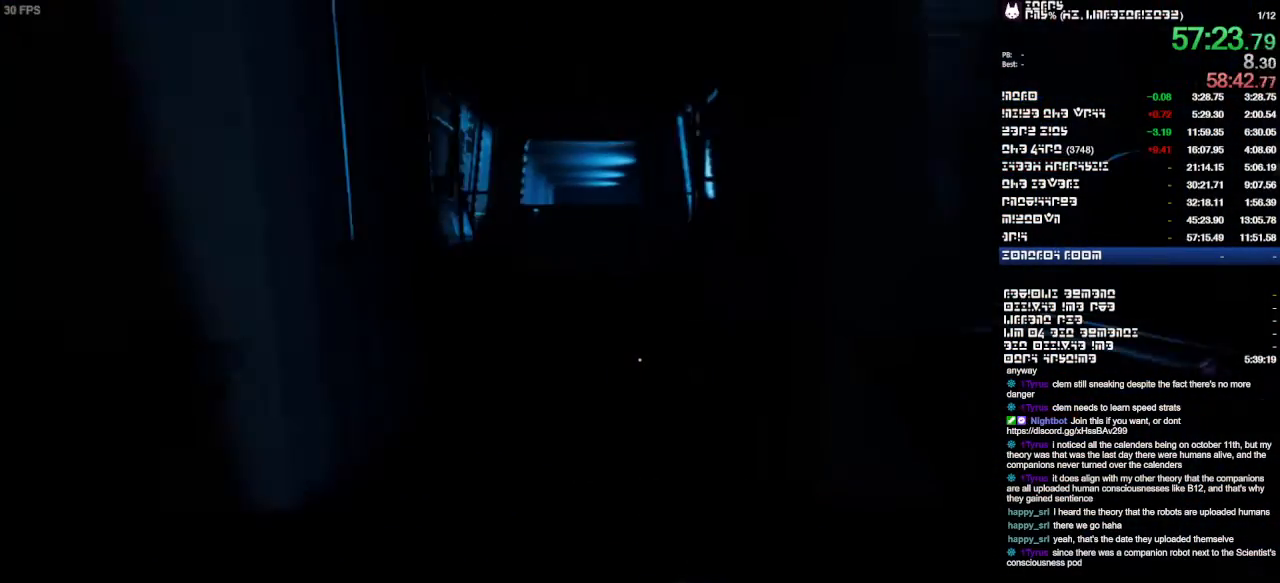
{"buttons": [], "left_stick": "up", "right_stick": "center", "events": []}
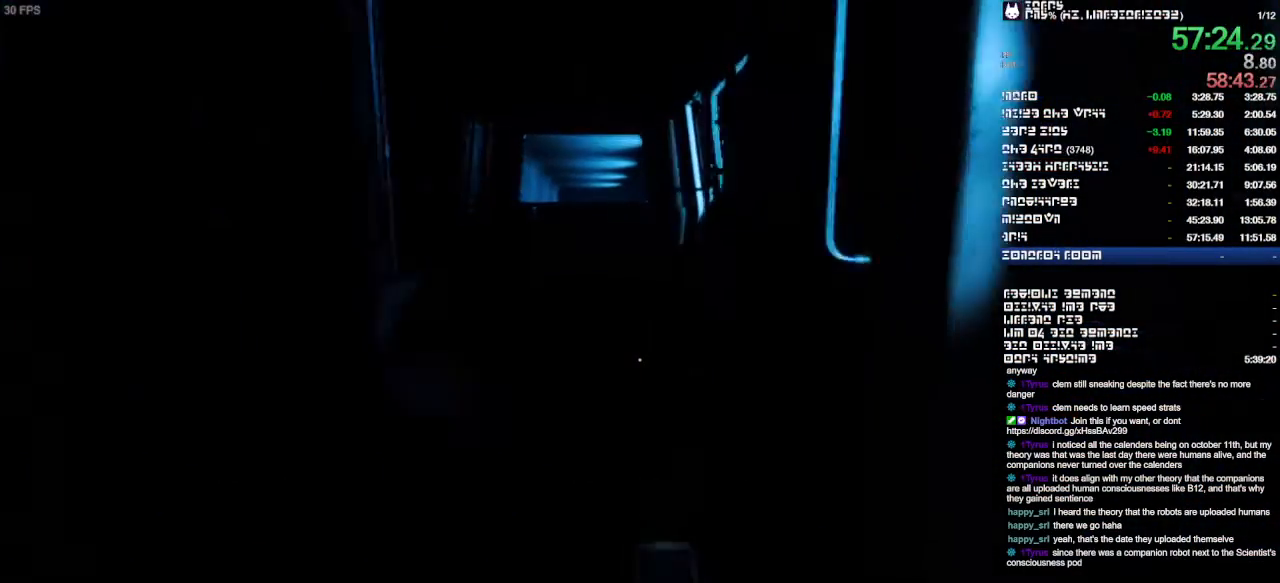
{"buttons": [], "left_stick": "up", "right_stick": "left", "events": [[467, "right_stick", "left"]]}
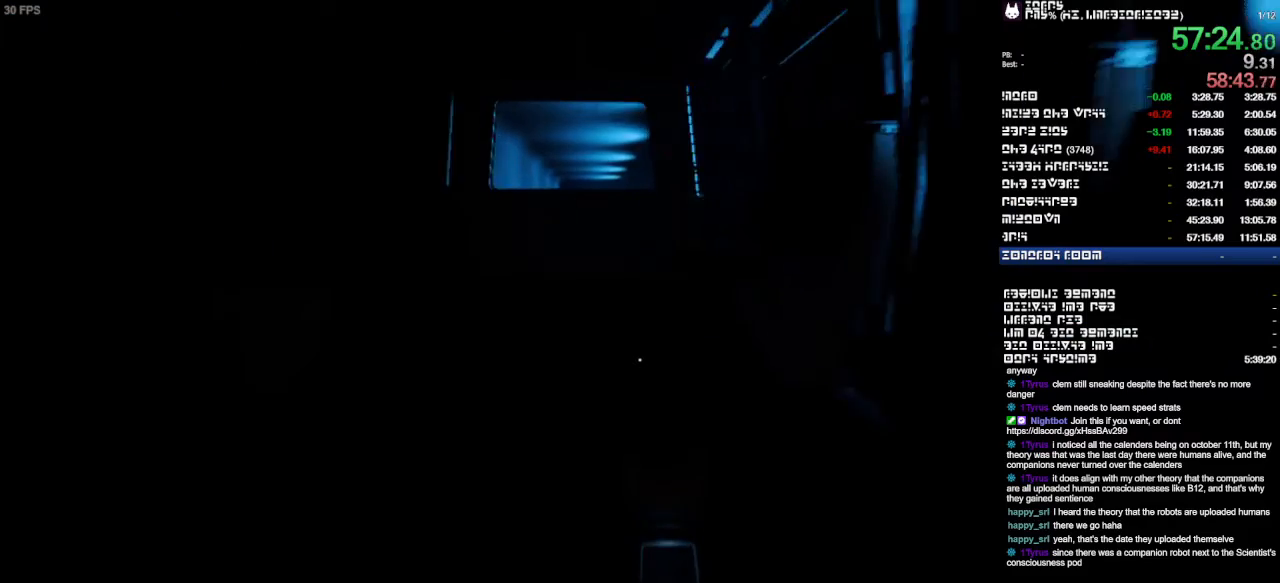
{"buttons": [], "left_stick": "up", "right_stick": "center", "events": [[100, "right_stick", "center"]]}
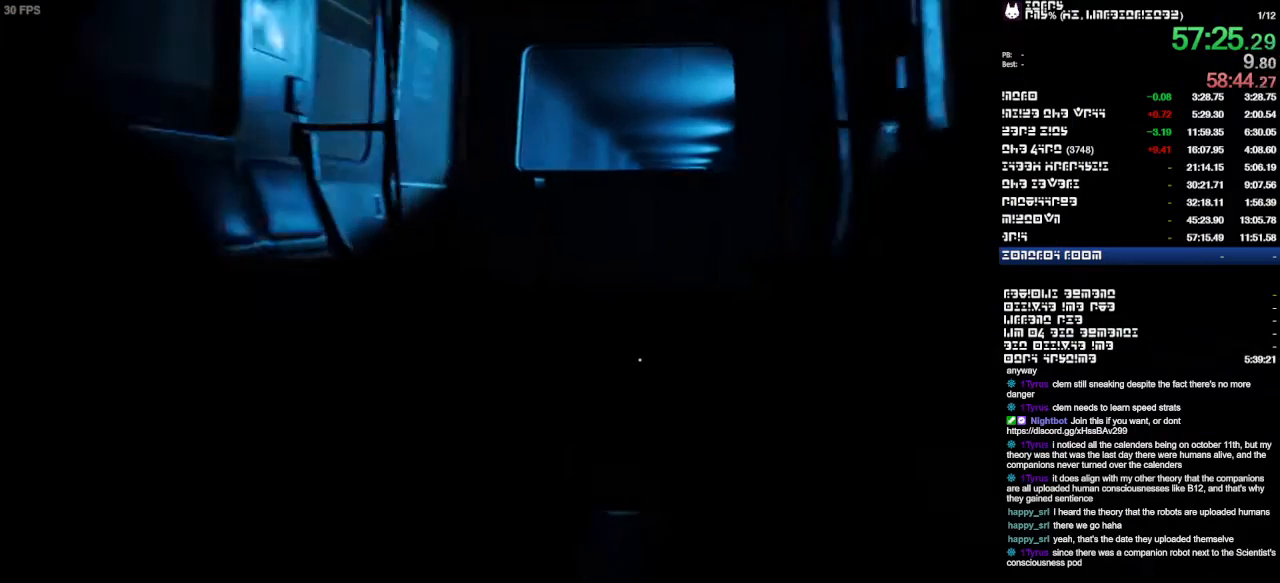
{"buttons": [], "left_stick": "up", "right_stick": "center", "events": []}
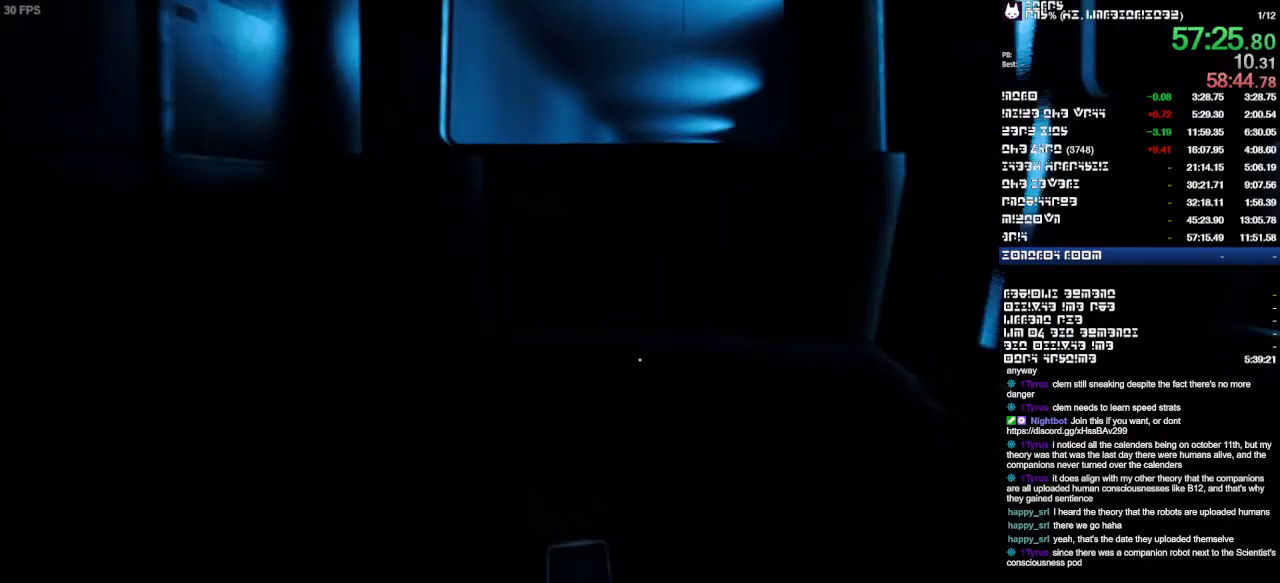
{"buttons": [], "left_stick": "down", "right_stick": "right", "events": [[300, "left_stick", "right"], [400, "right_stick", "right"], [467, "left_stick", "down"]]}
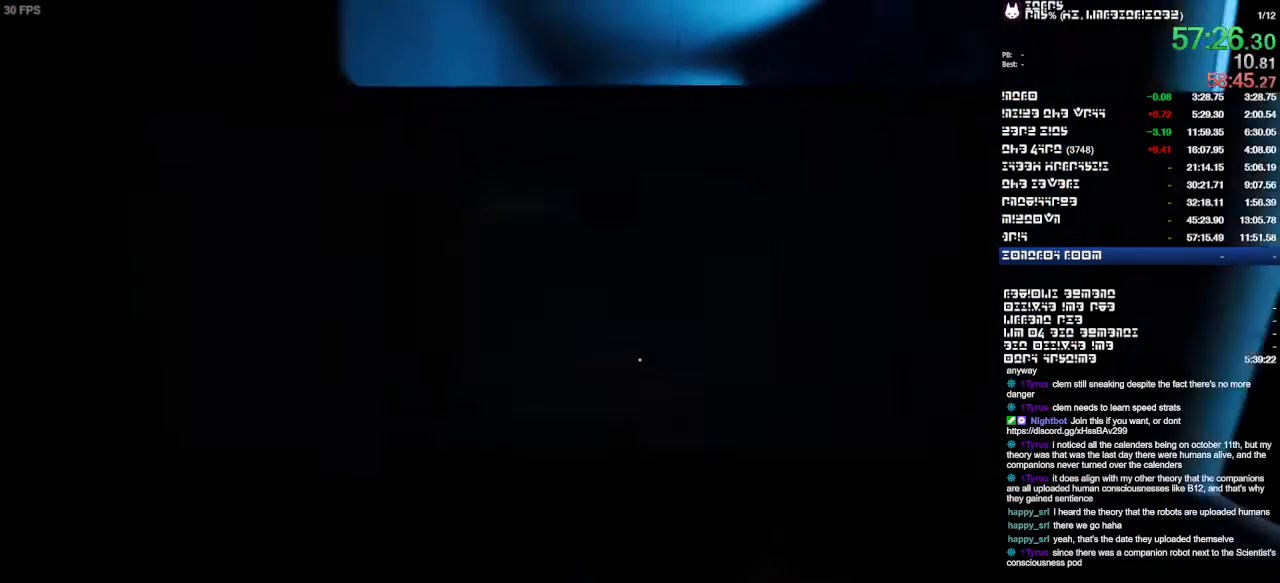
{"buttons": [], "left_stick": "right", "right_stick": "right", "events": [[133, "left_stick", "down-right"], [467, "left_stick", "right"]]}
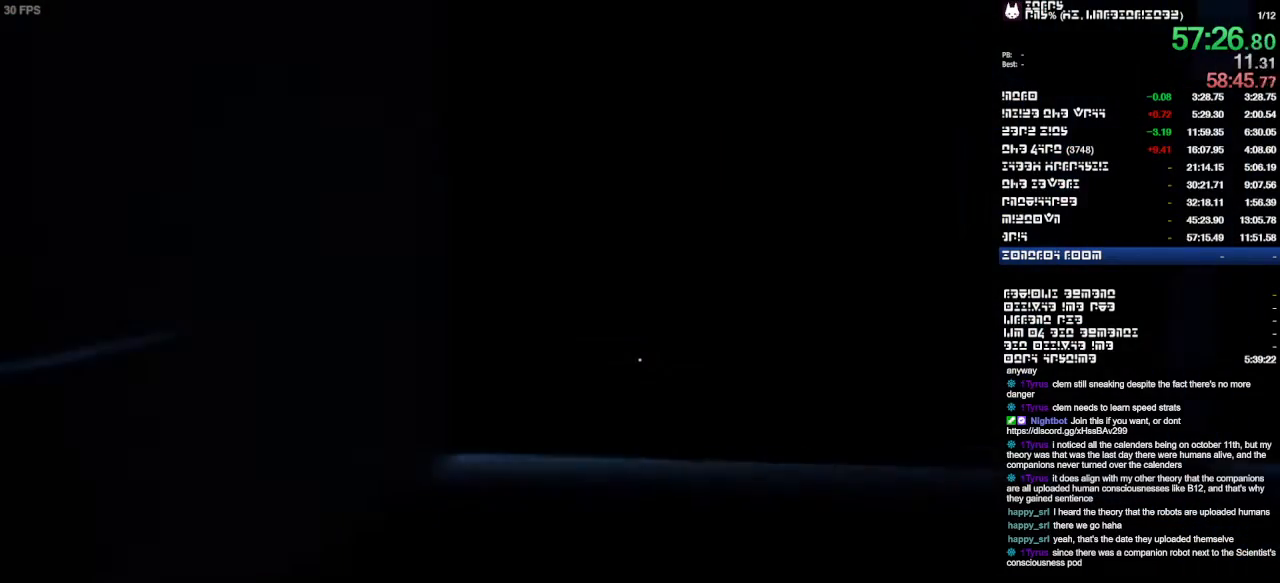
{"buttons": [], "left_stick": "up-right", "right_stick": "center", "events": [[100, "left_stick", "up-right"], [467, "right_stick", "center"]]}
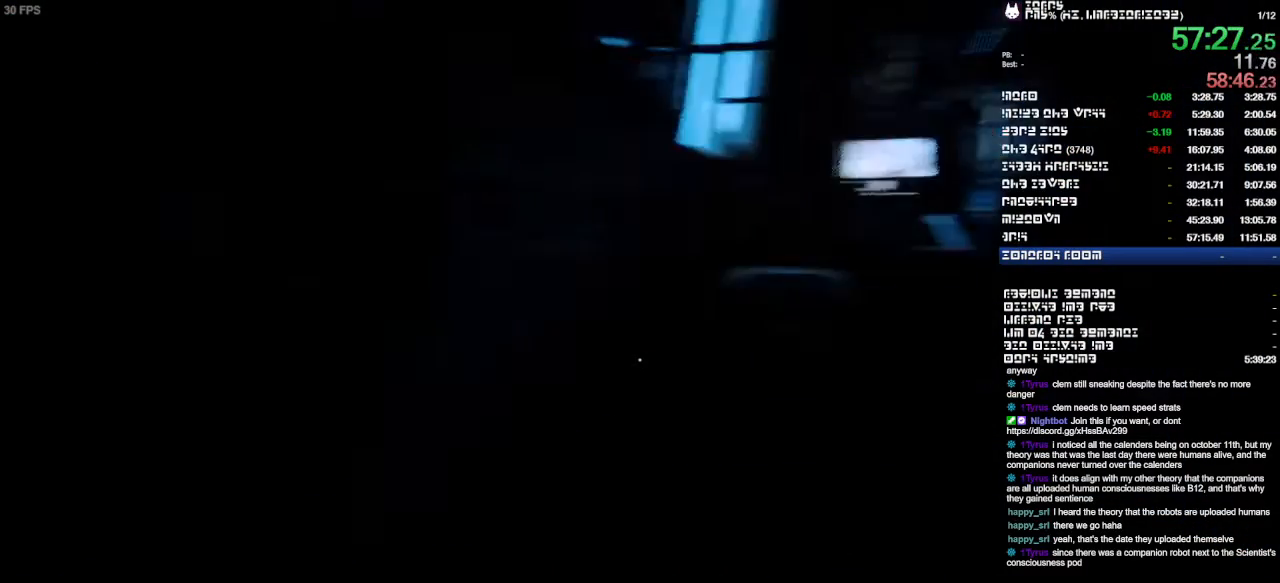
{"buttons": [], "left_stick": "up-right", "right_stick": "center", "events": []}
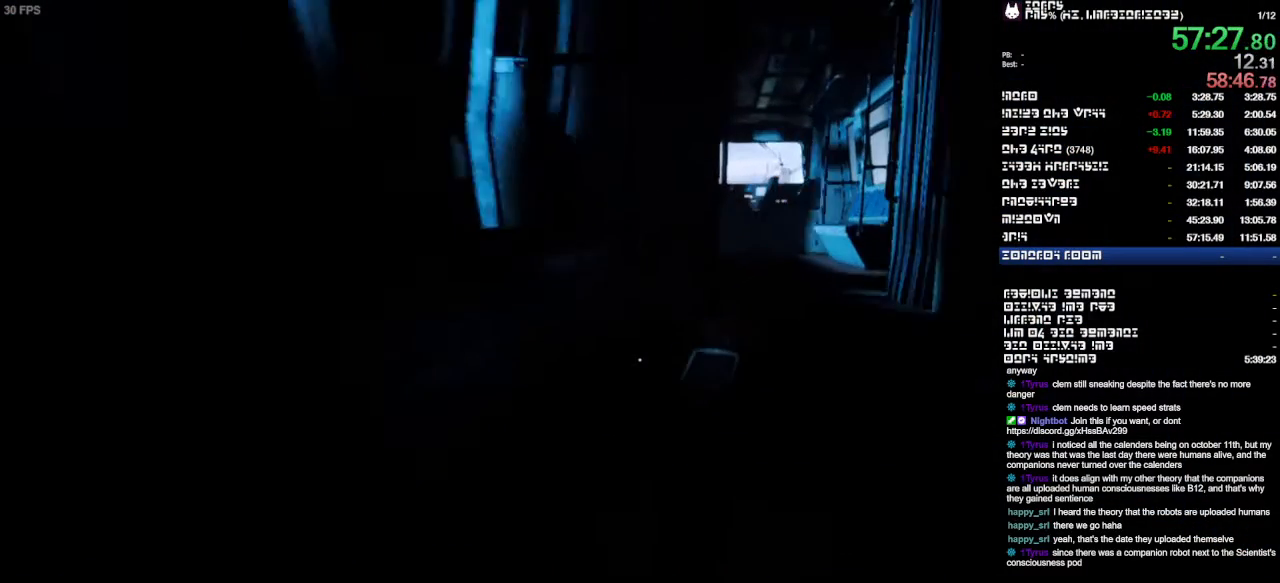
{"buttons": [], "left_stick": "up", "right_stick": "center", "events": [[167, "left_stick", "up"]]}
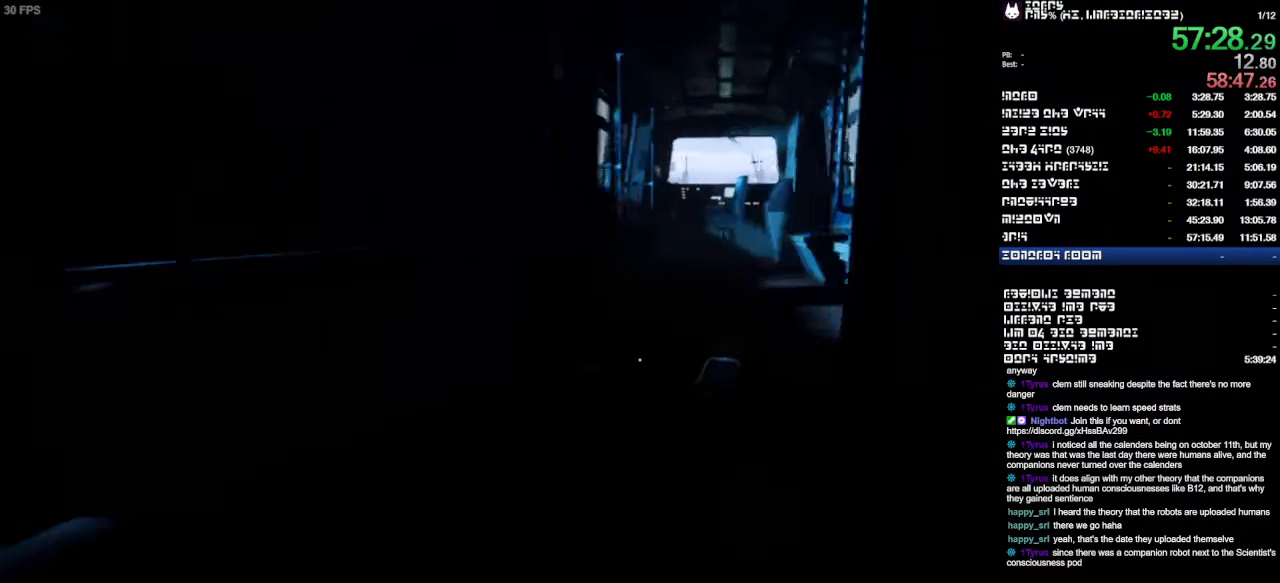
{"buttons": [], "left_stick": "up", "right_stick": "center", "events": [[33, "right_stick", "left"], [233, "right_stick", "center"]]}
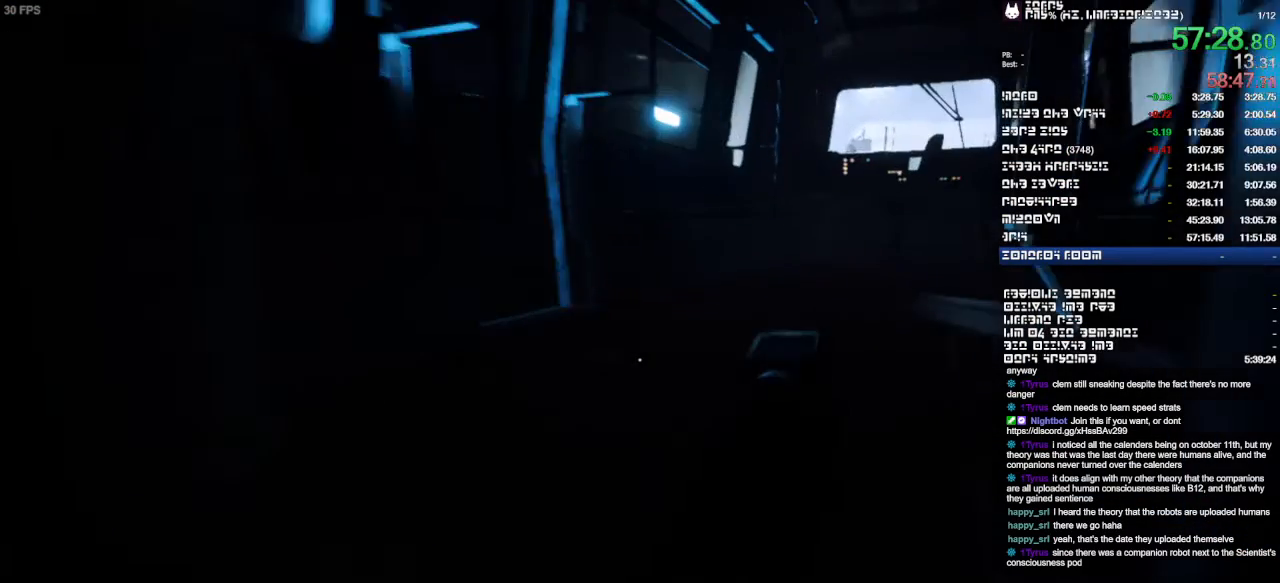
{"buttons": [], "left_stick": "up", "right_stick": "center", "events": []}
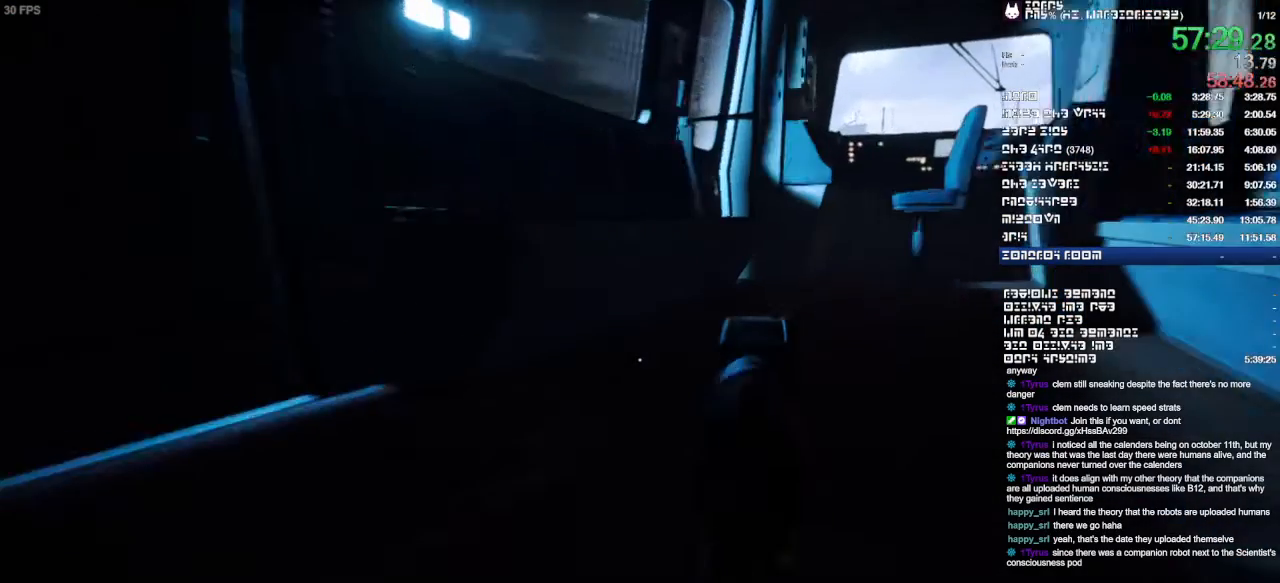
{"buttons": [], "left_stick": "up-right", "right_stick": "center", "events": [[133, "right_stick", "left"], [367, "right_stick", "center"], [500, "left_stick", "up-right"]]}
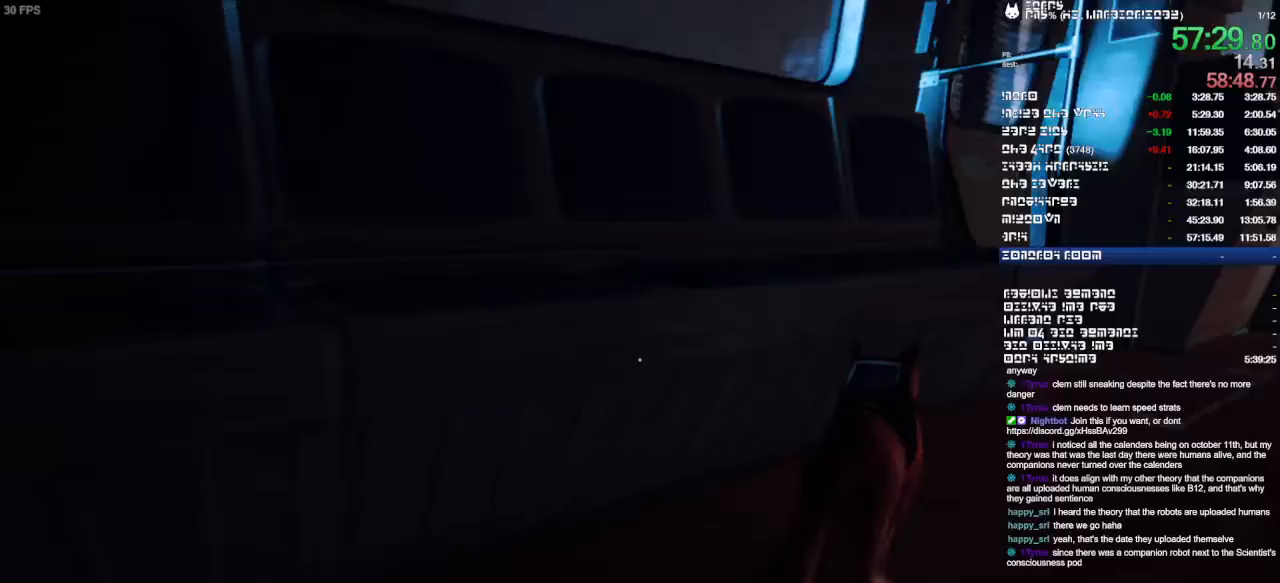
{"buttons": [], "left_stick": "up-right", "right_stick": "center", "events": []}